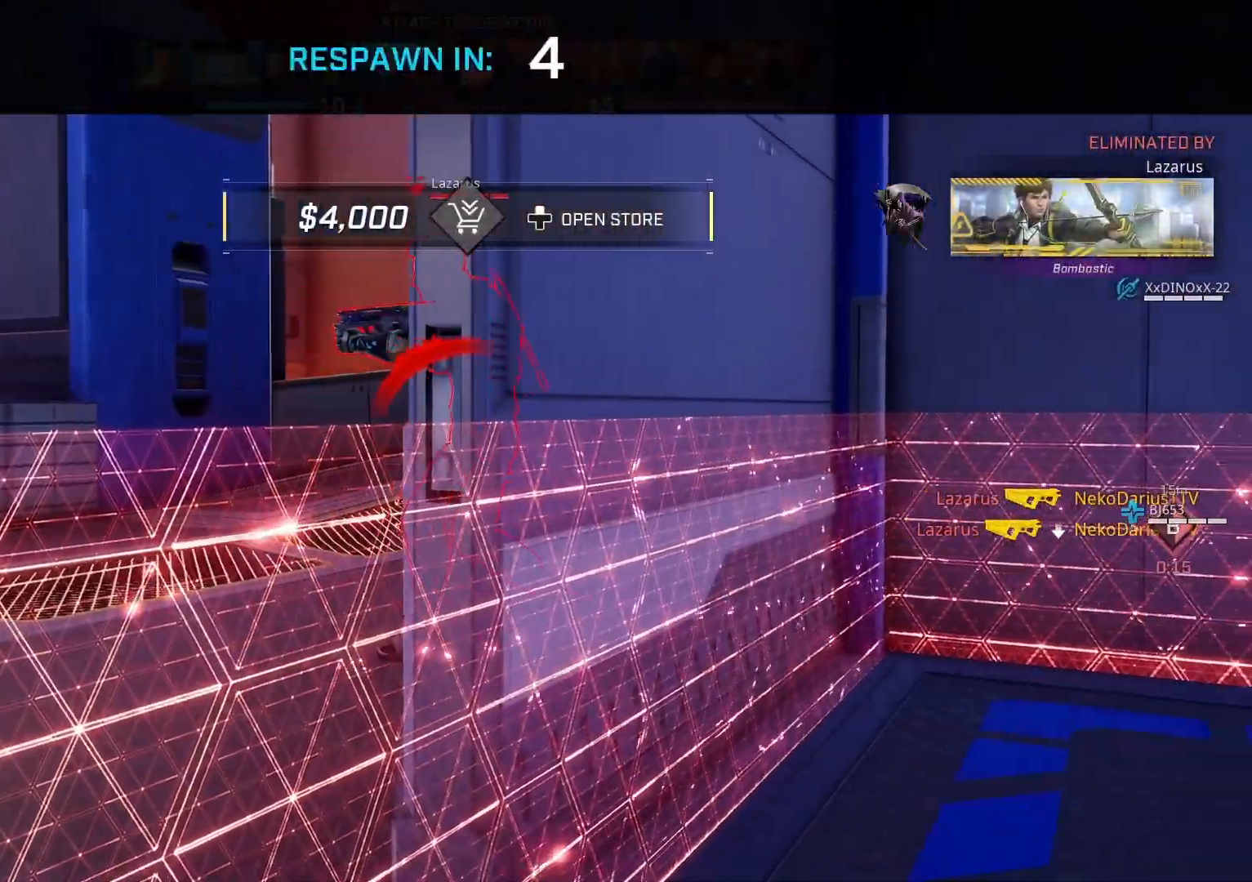
Gameplay with a controller (PlayStation layout); each line is a JSON object with the inputs held at the frame after it. "events" lists button and stick changes between this image and that frame as [ms after this image, input, new state], when the widget could be followed in between.
{"buttons": [], "left_stick": "center", "right_stick": "center", "events": []}
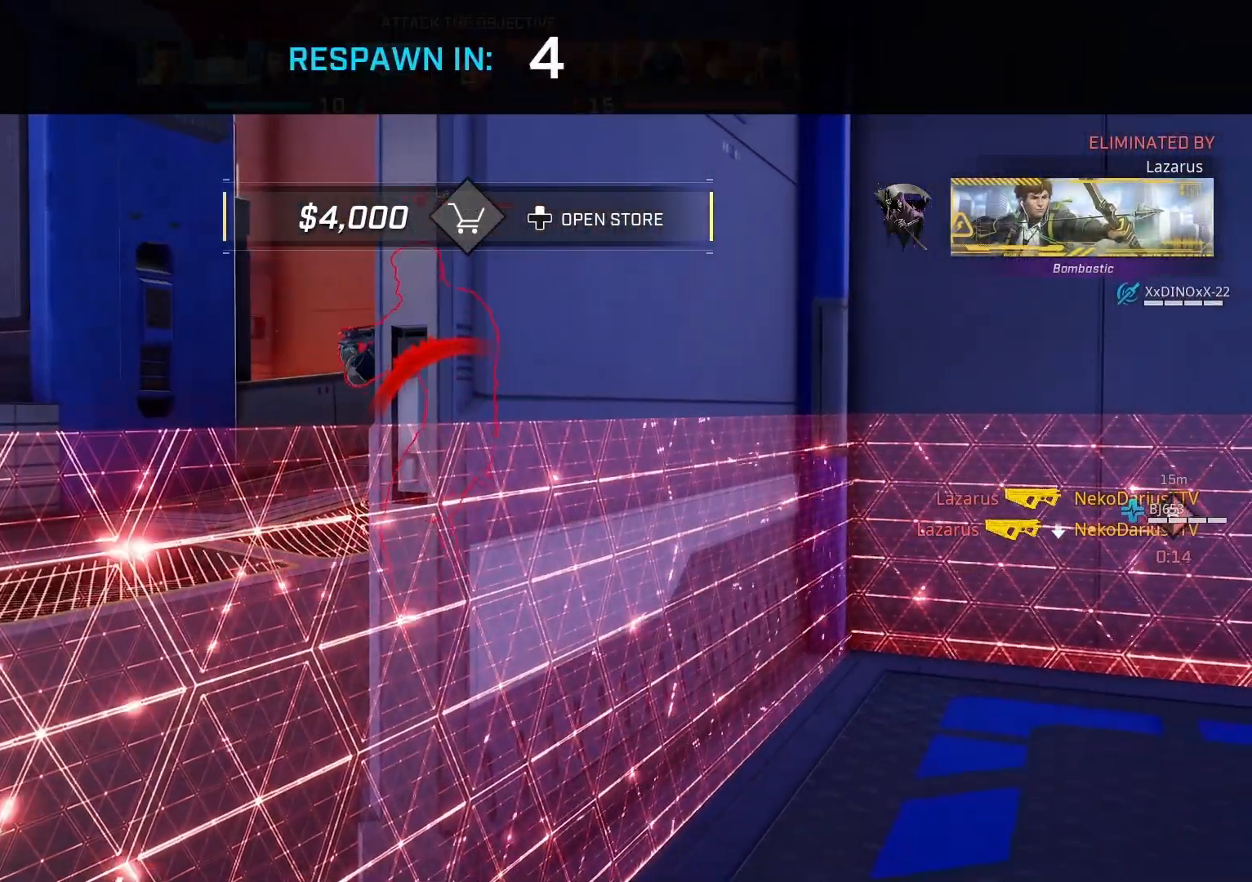
{"buttons": [], "left_stick": "center", "right_stick": "center", "events": []}
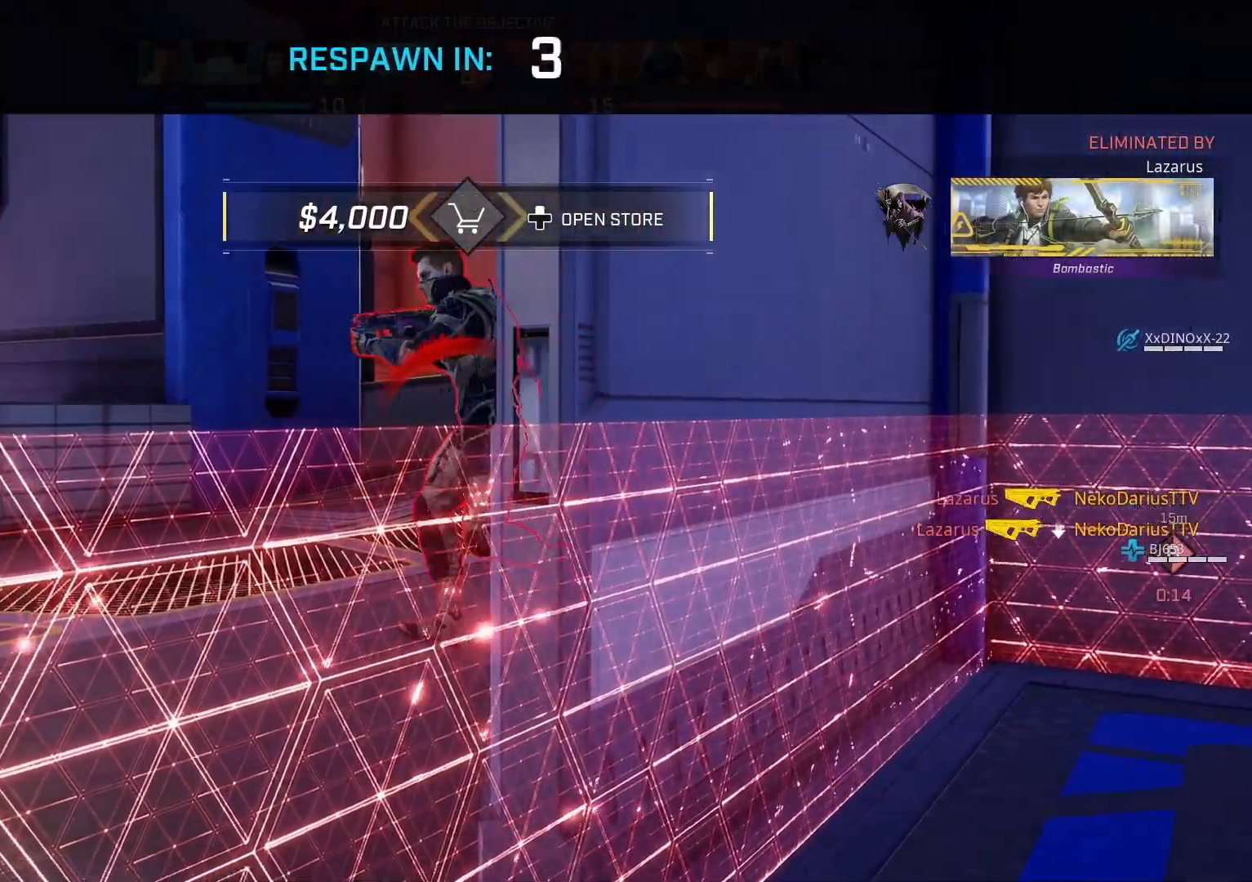
{"buttons": [], "left_stick": "center", "right_stick": "center", "events": []}
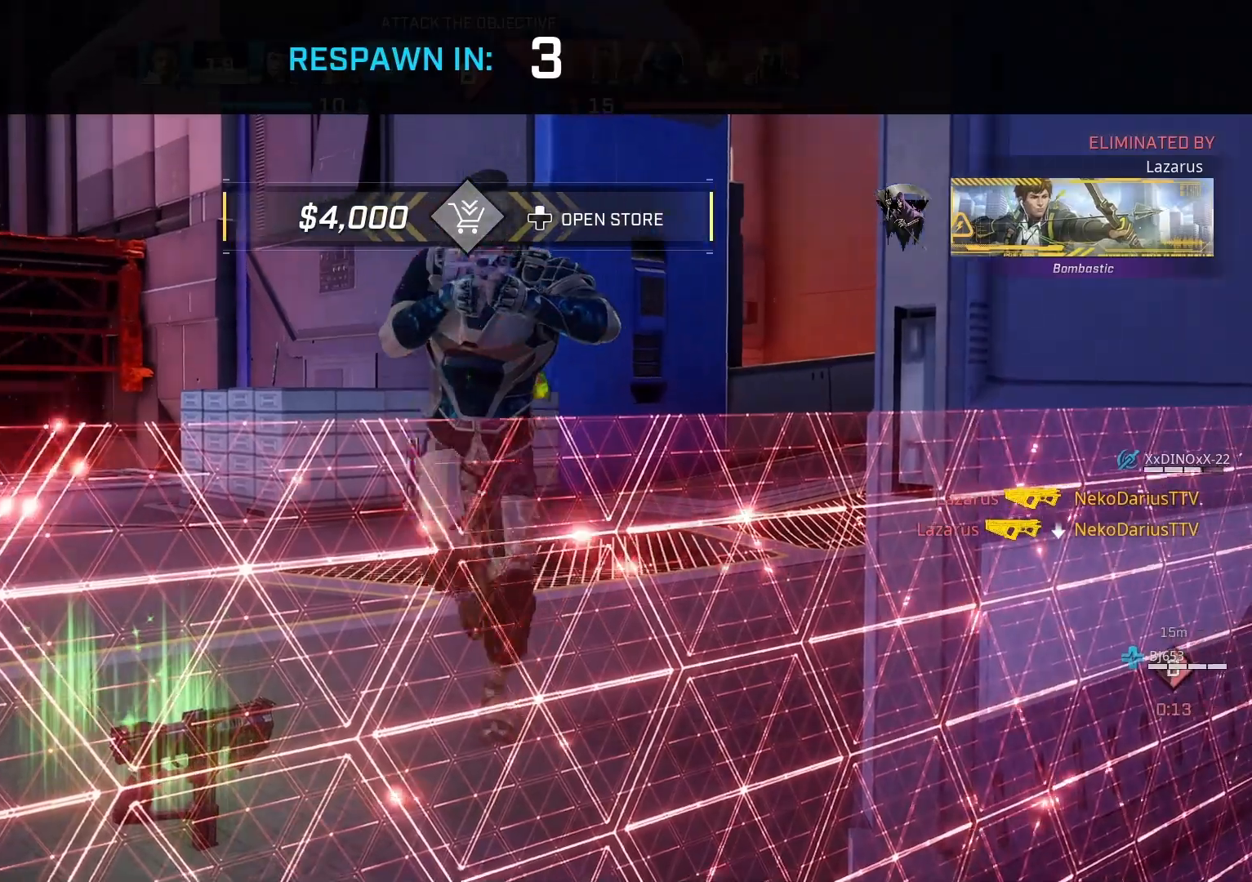
{"buttons": [], "left_stick": "center", "right_stick": "center", "events": []}
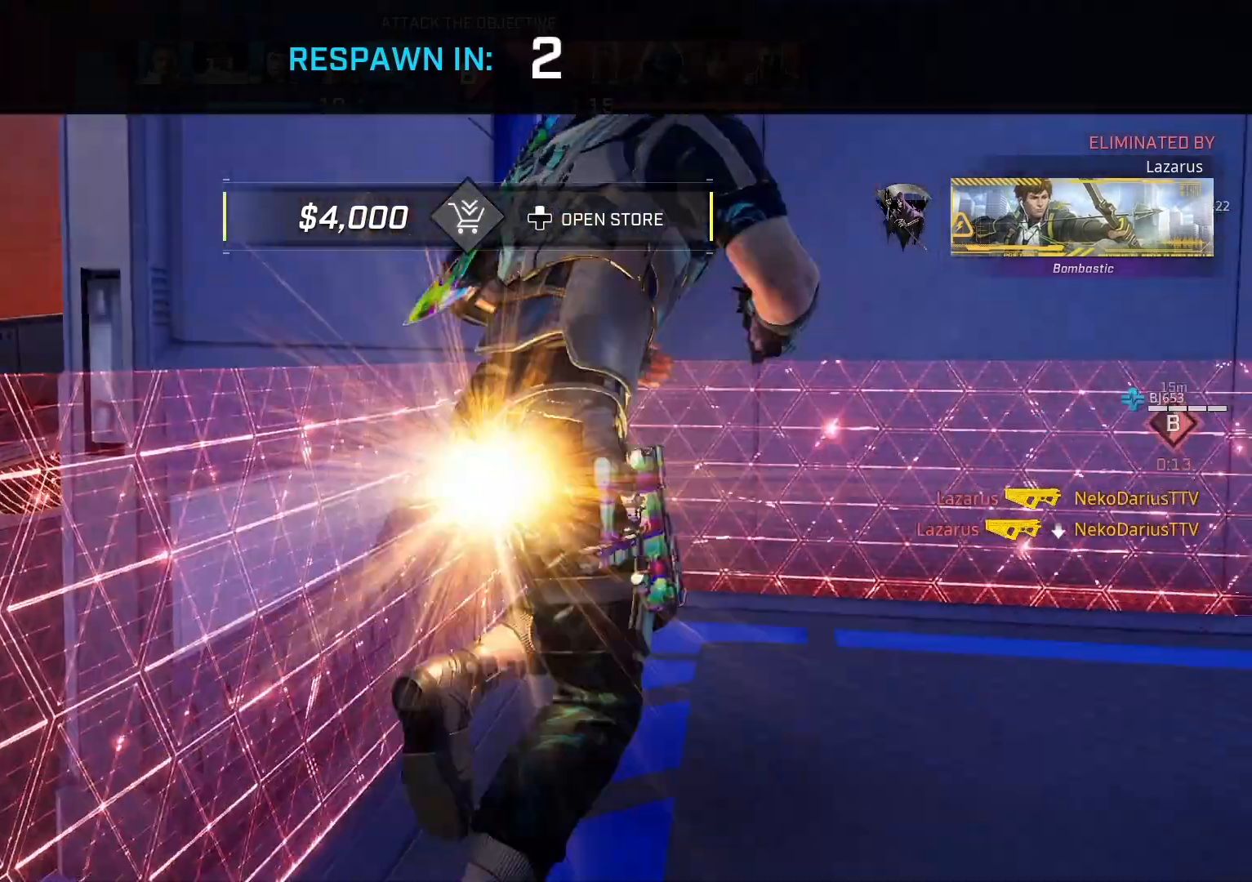
{"buttons": [], "left_stick": "center", "right_stick": "center", "events": []}
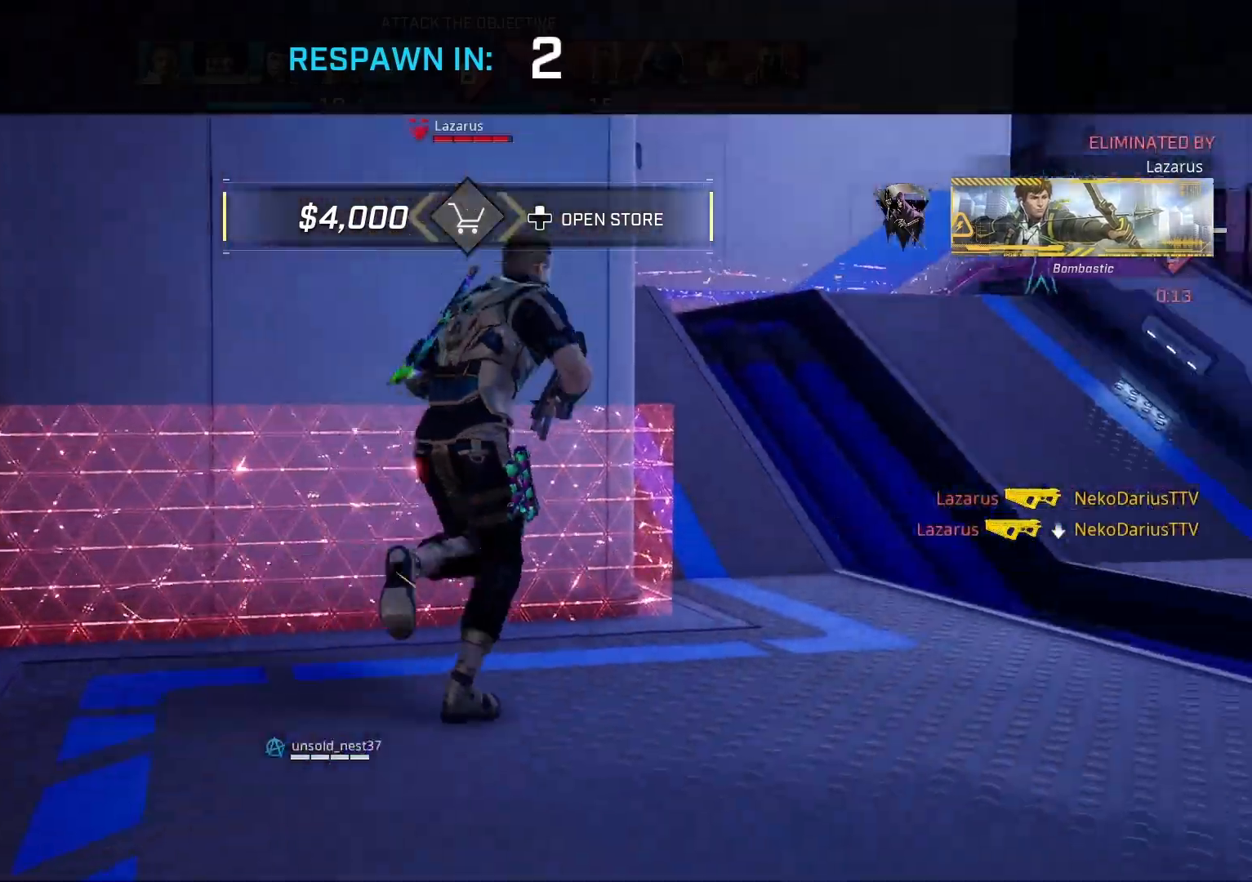
{"buttons": [], "left_stick": "center", "right_stick": "center", "events": []}
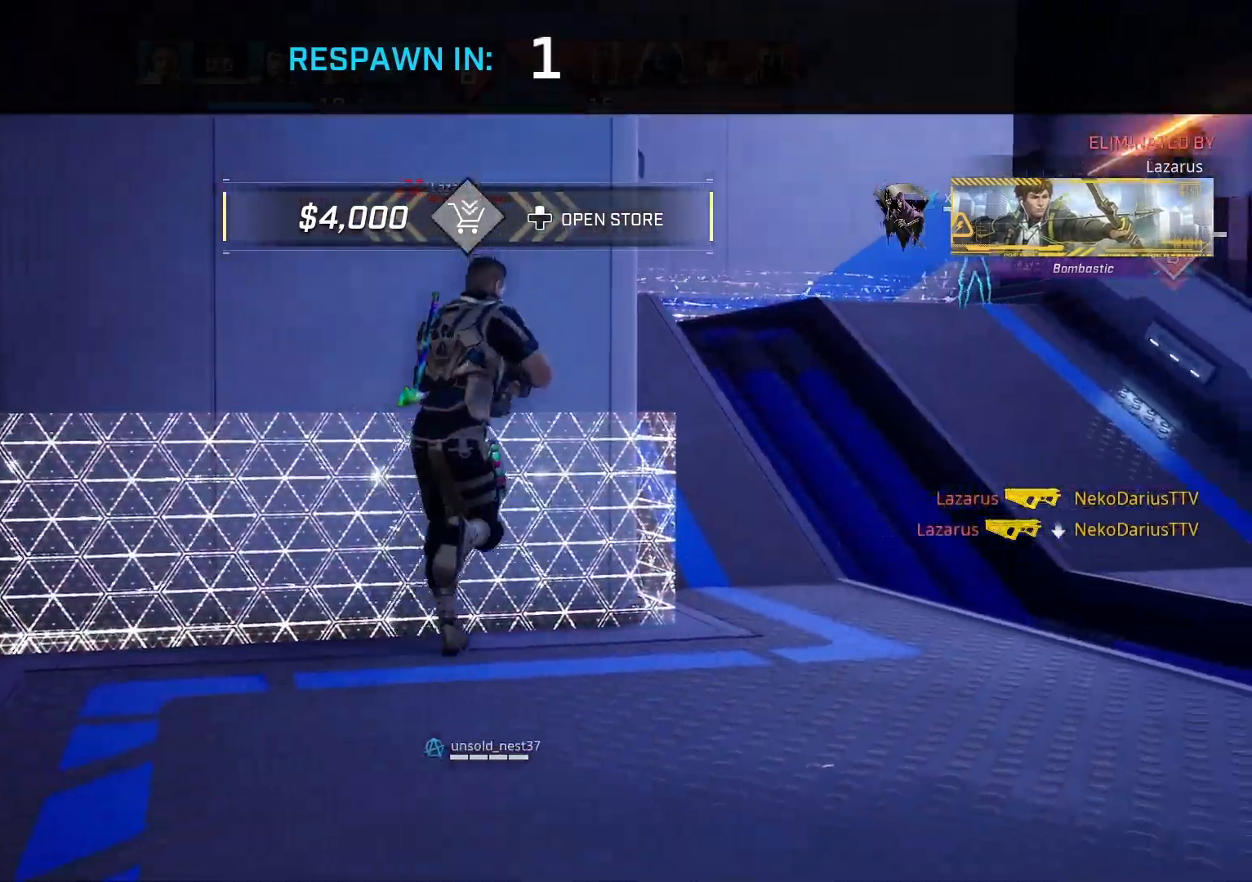
{"buttons": ["L3"], "left_stick": "up", "right_stick": "center", "events": [[433, "left_stick", "up"], [500, "L3", "down"]]}
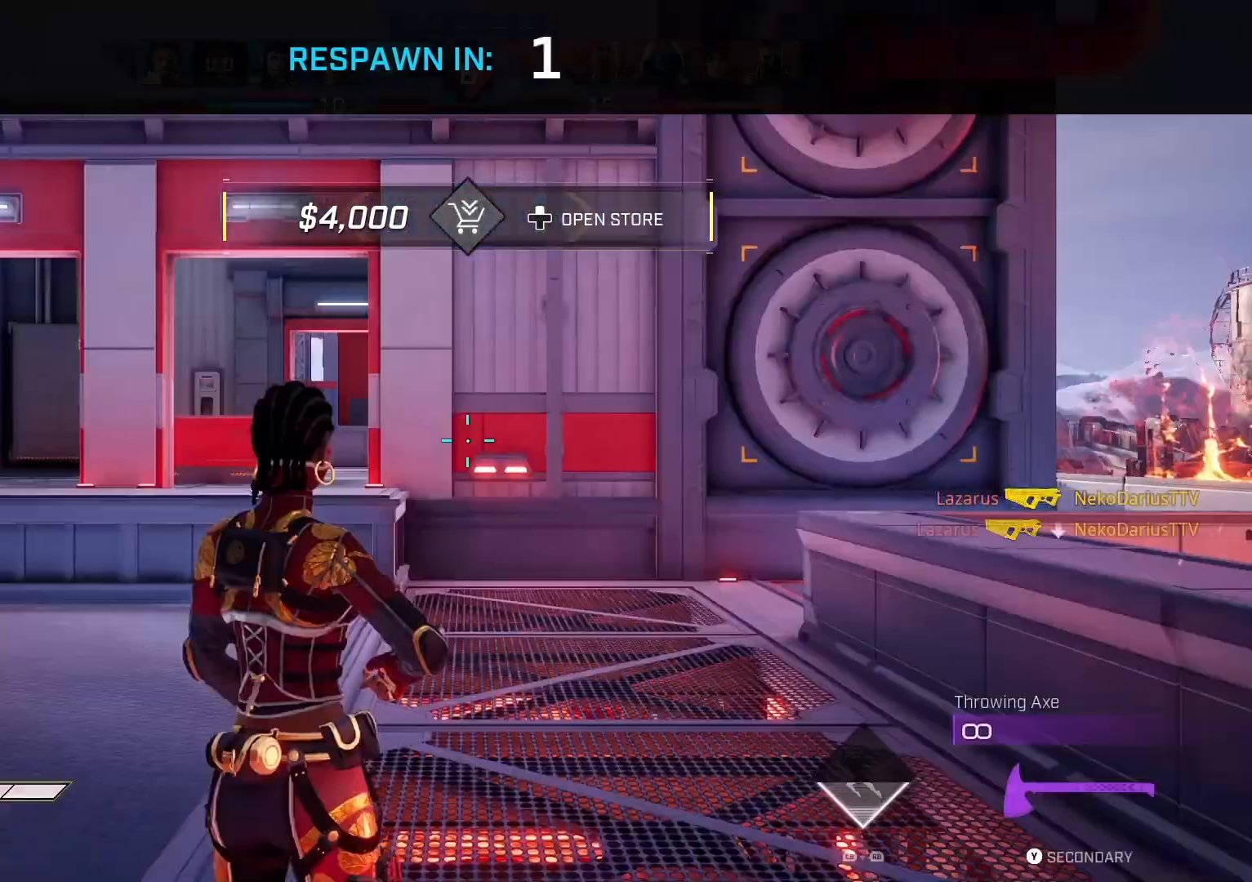
{"buttons": [], "left_stick": "up", "right_stick": "down-left", "events": [[133, "L3", "up"], [200, "L3", "down"], [467, "right_stick", "down-left"], [500, "L3", "up"]]}
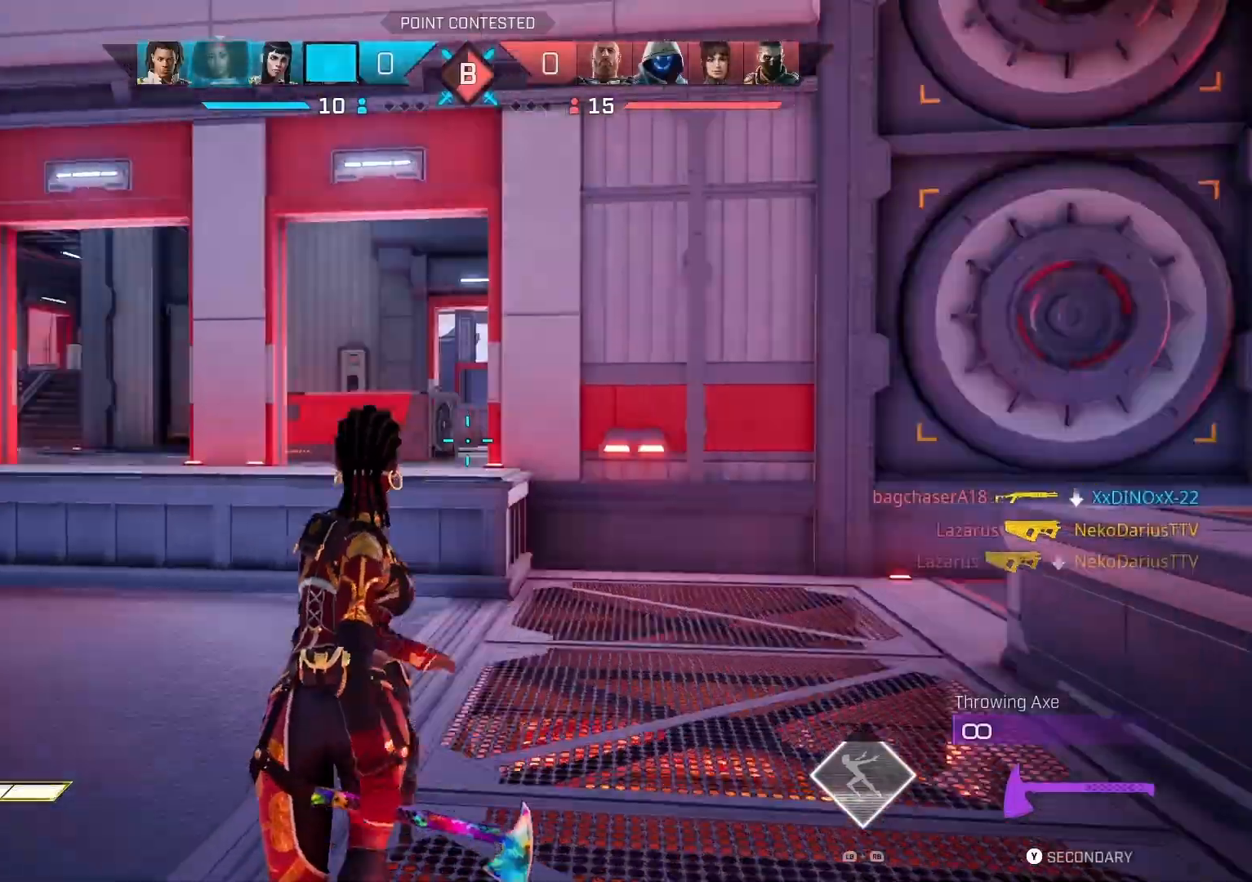
{"buttons": [], "left_stick": "up", "right_stick": "left", "events": [[100, "right_stick", "left"]]}
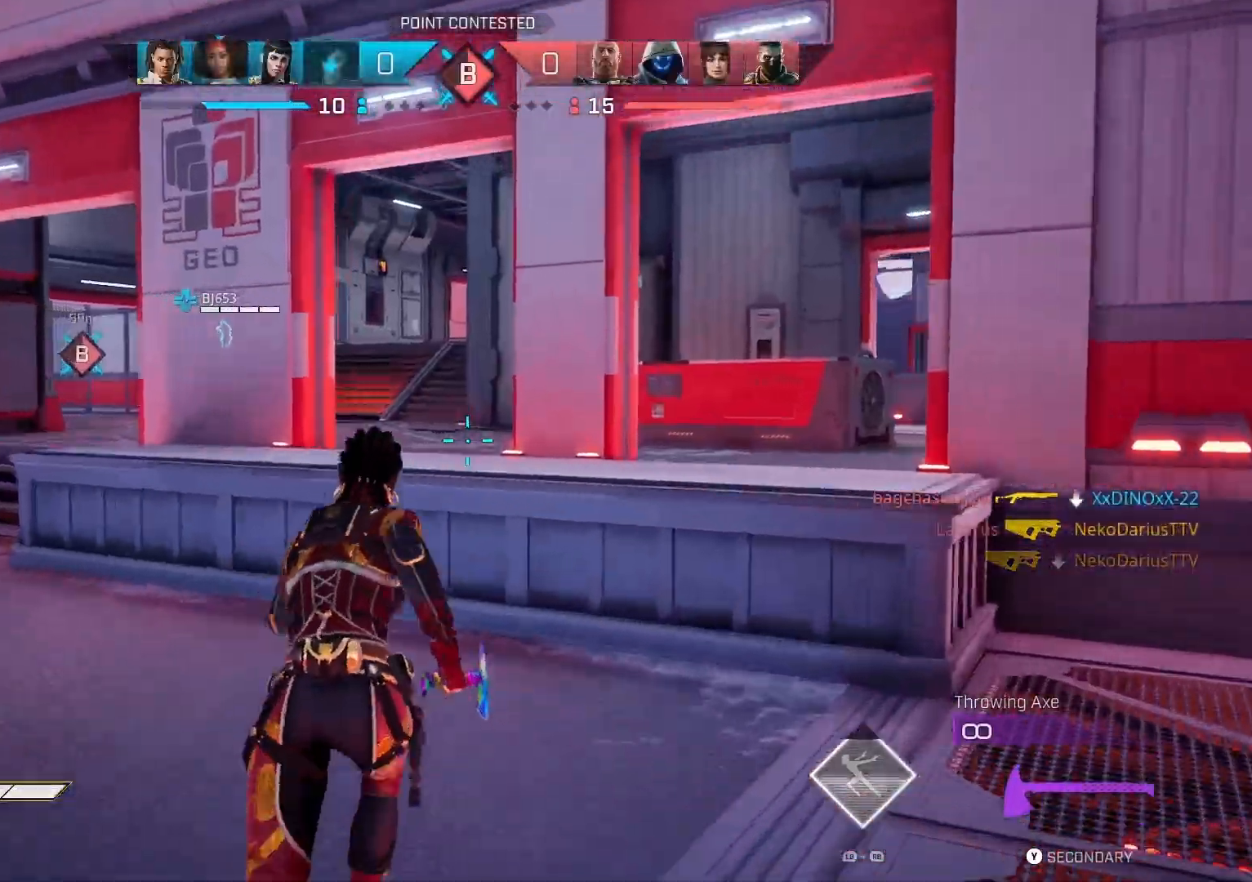
{"buttons": ["CROSS"], "left_stick": "up", "right_stick": "center", "events": [[33, "right_stick", "center"], [433, "CROSS", "down"]]}
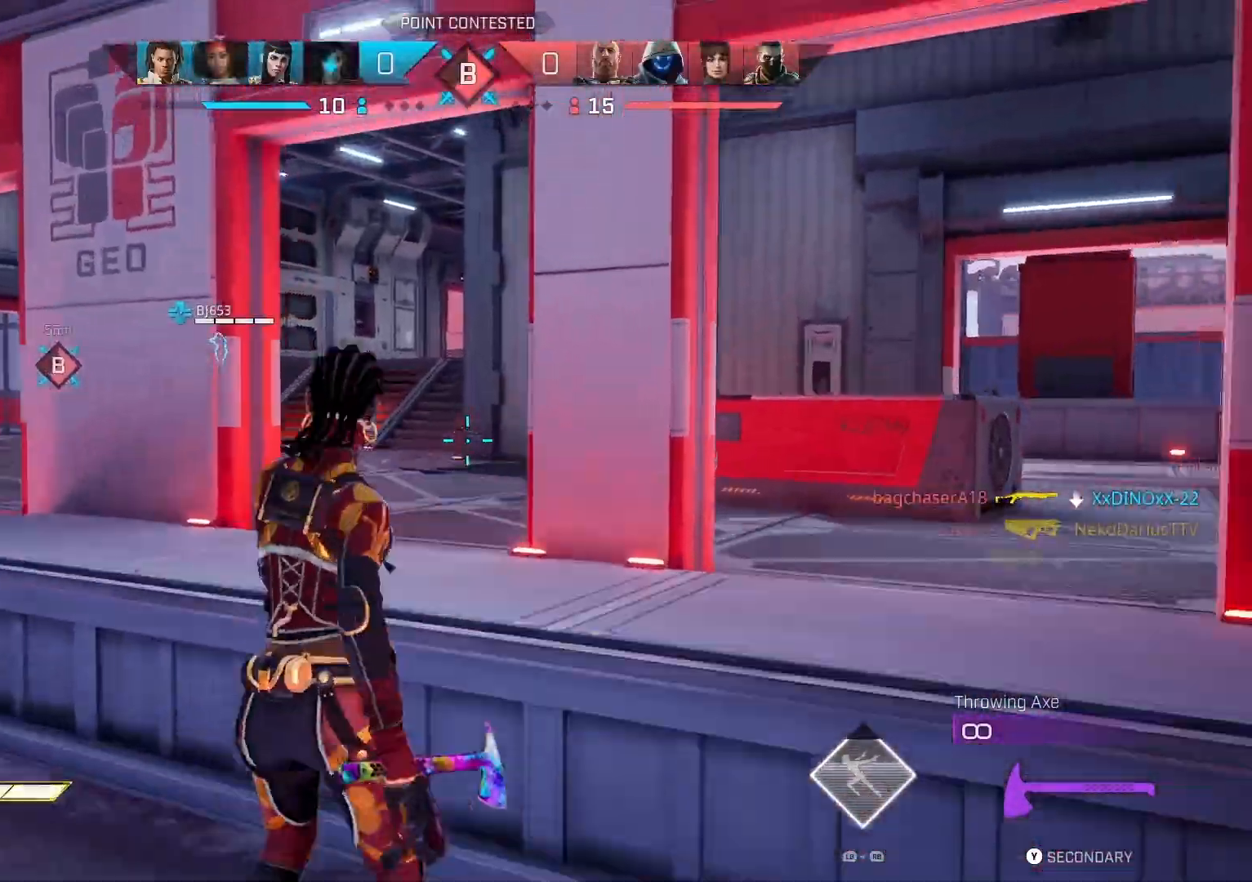
{"buttons": [], "left_stick": "up", "right_stick": "left", "events": [[67, "CROSS", "up"], [467, "right_stick", "left"]]}
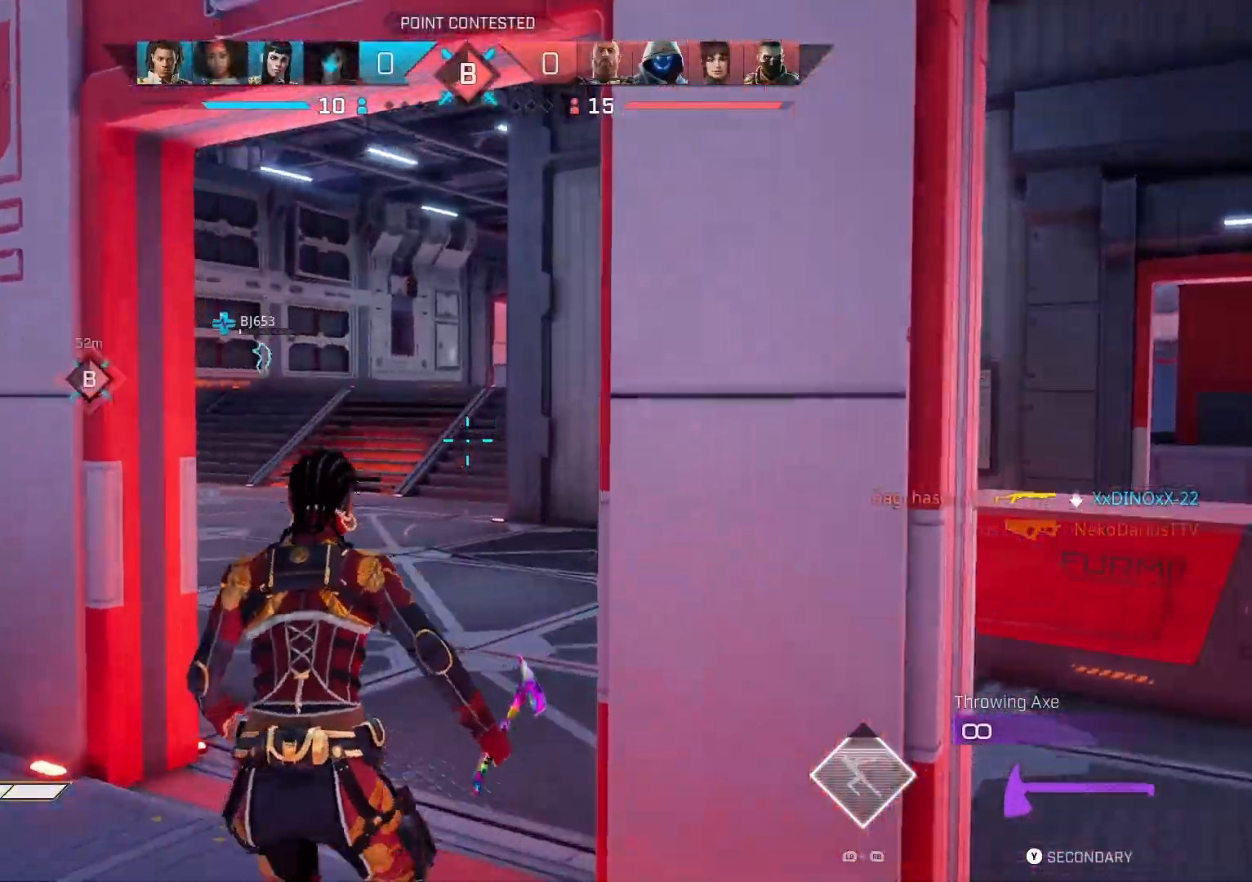
{"buttons": [], "left_stick": "up", "right_stick": "center", "events": [[67, "right_stick", "center"]]}
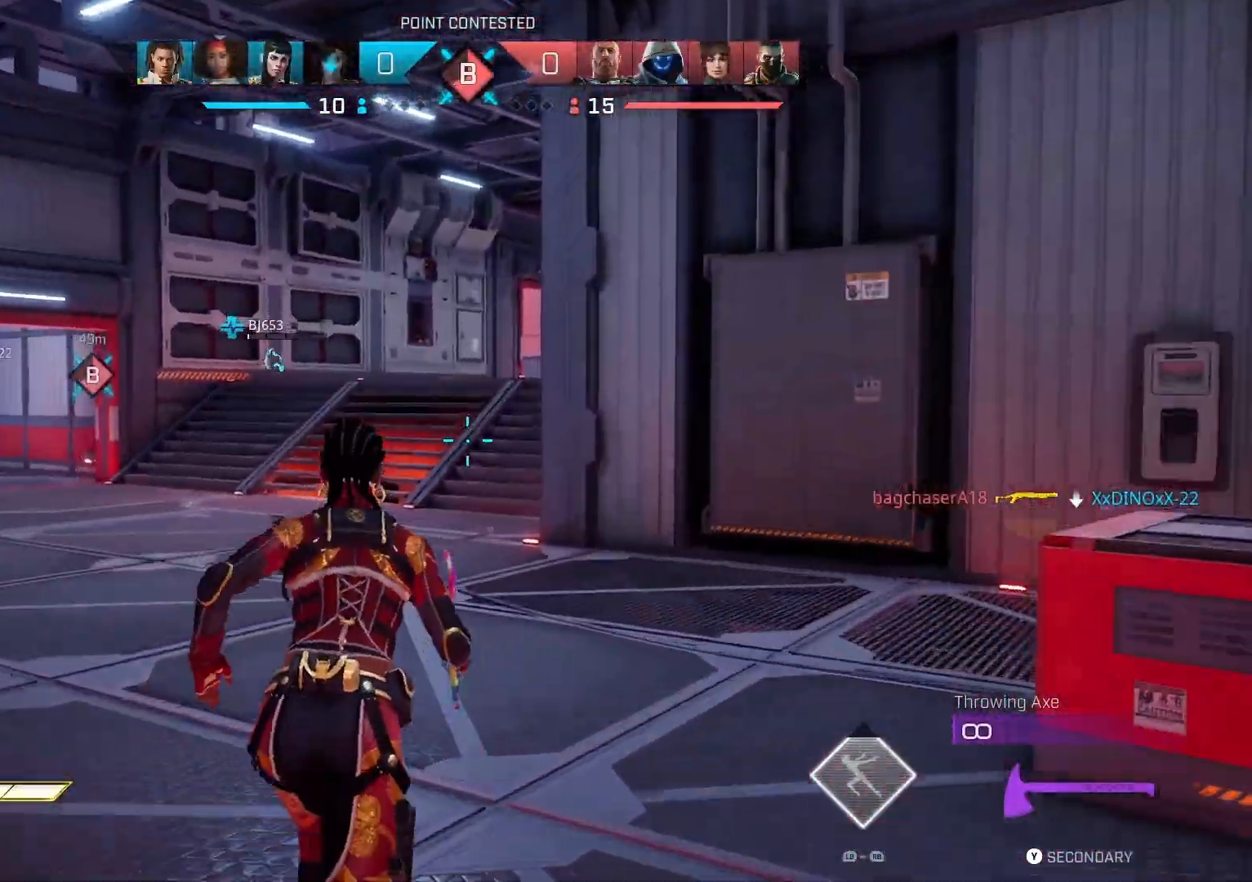
{"buttons": ["R1"], "left_stick": "up", "right_stick": "center", "events": [[167, "right_stick", "left"], [333, "right_stick", "center"], [500, "R1", "down"]]}
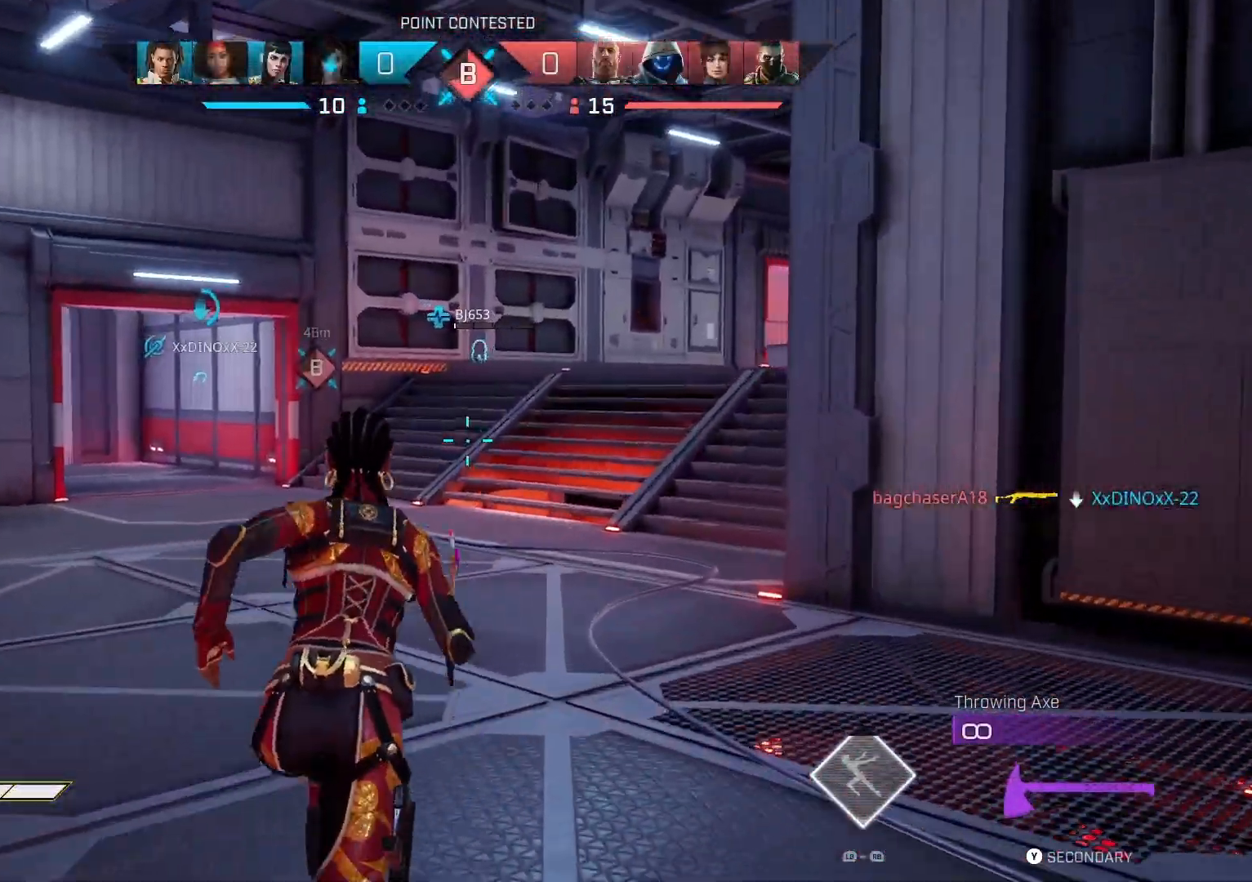
{"buttons": [], "left_stick": "up", "right_stick": "center", "events": [[133, "R1", "up"]]}
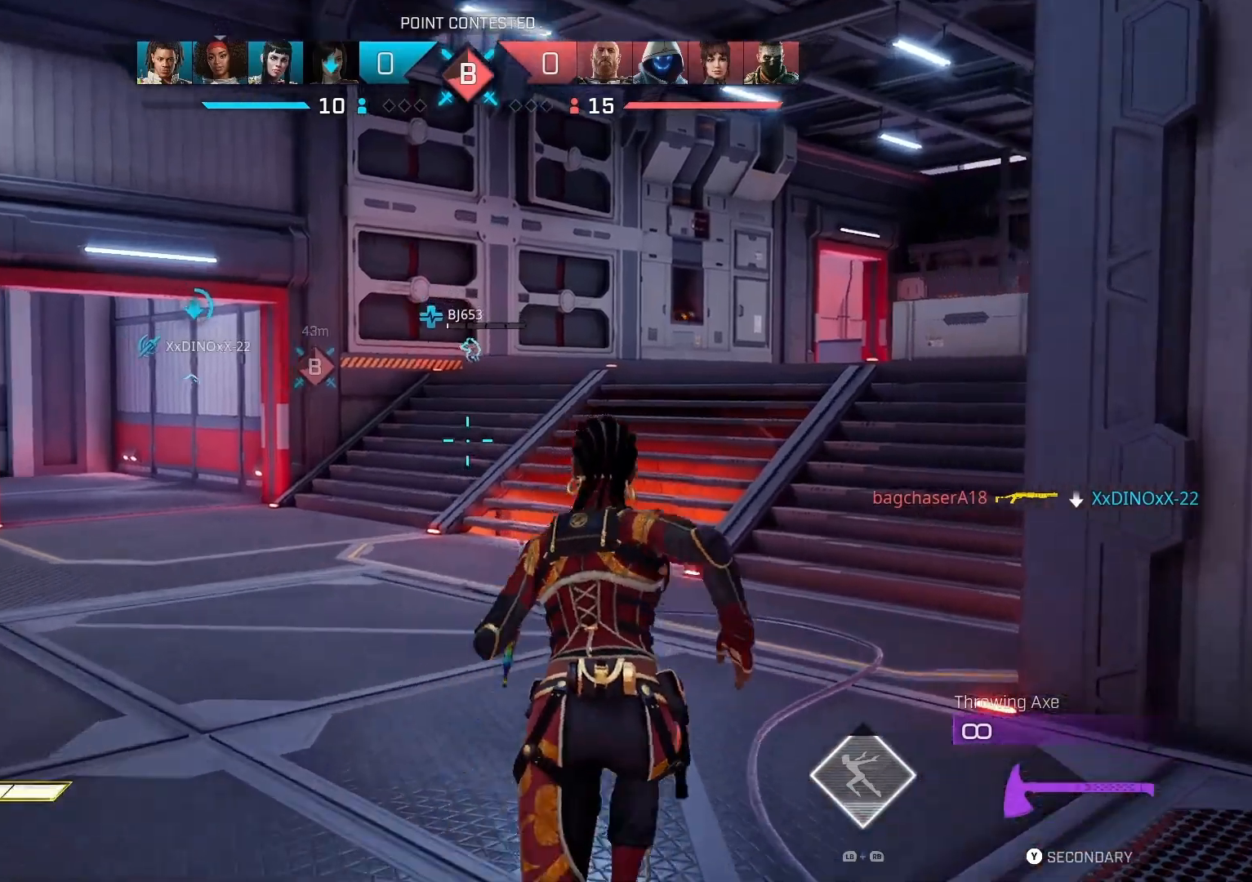
{"buttons": ["TRIANGLE"], "left_stick": "up", "right_stick": "center", "events": [[433, "TRIANGLE", "down"]]}
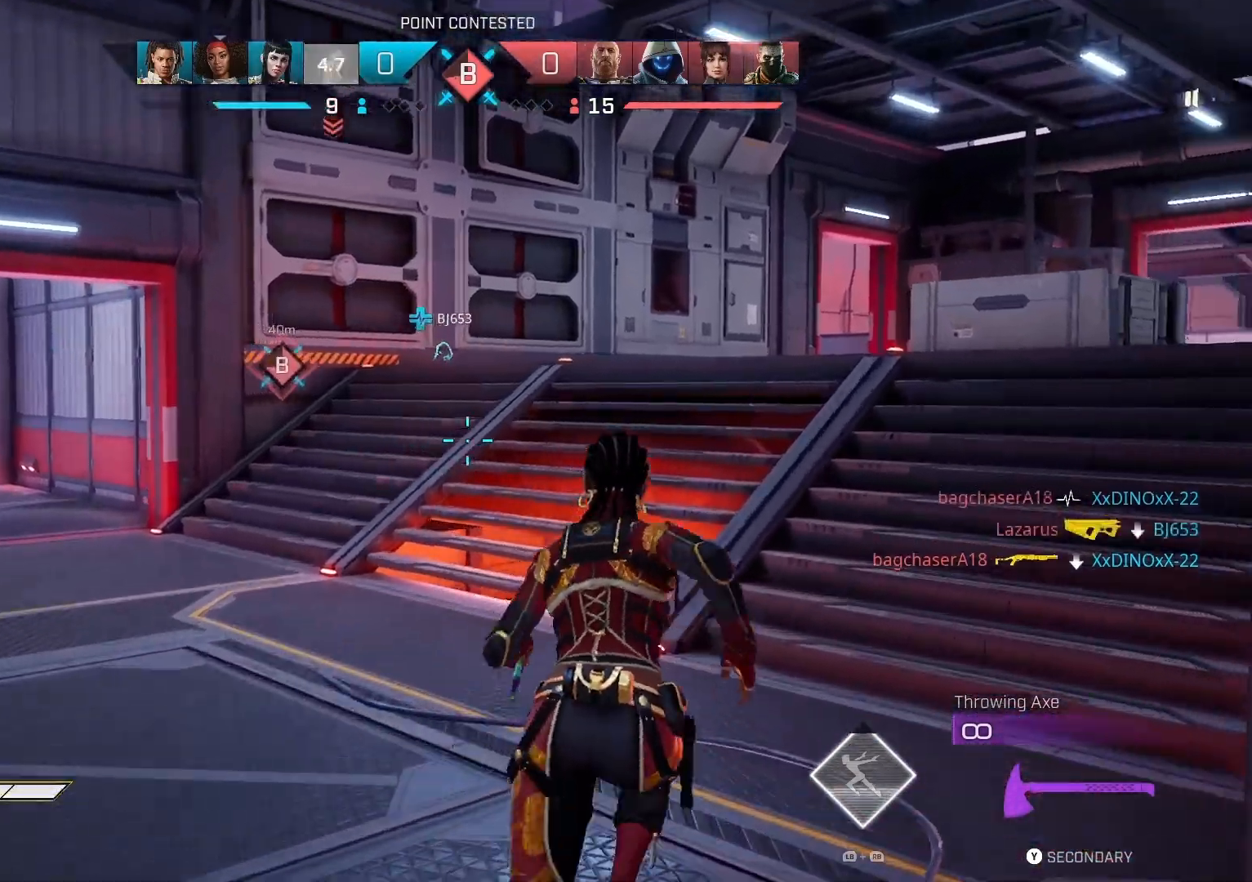
{"buttons": [], "left_stick": "up", "right_stick": "center", "events": [[33, "TRIANGLE", "up"], [167, "right_stick", "left"], [333, "right_stick", "center"]]}
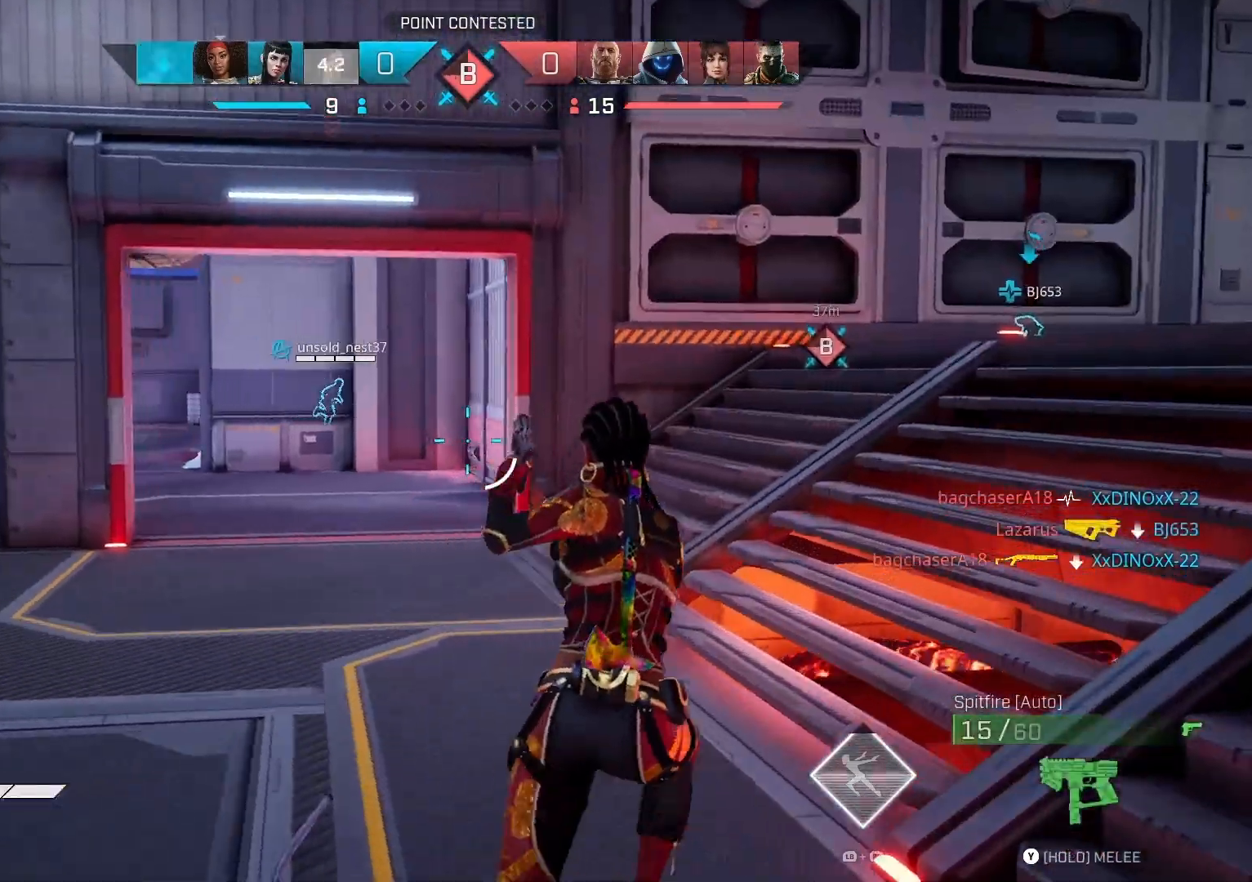
{"buttons": [], "left_stick": "up", "right_stick": "center", "events": []}
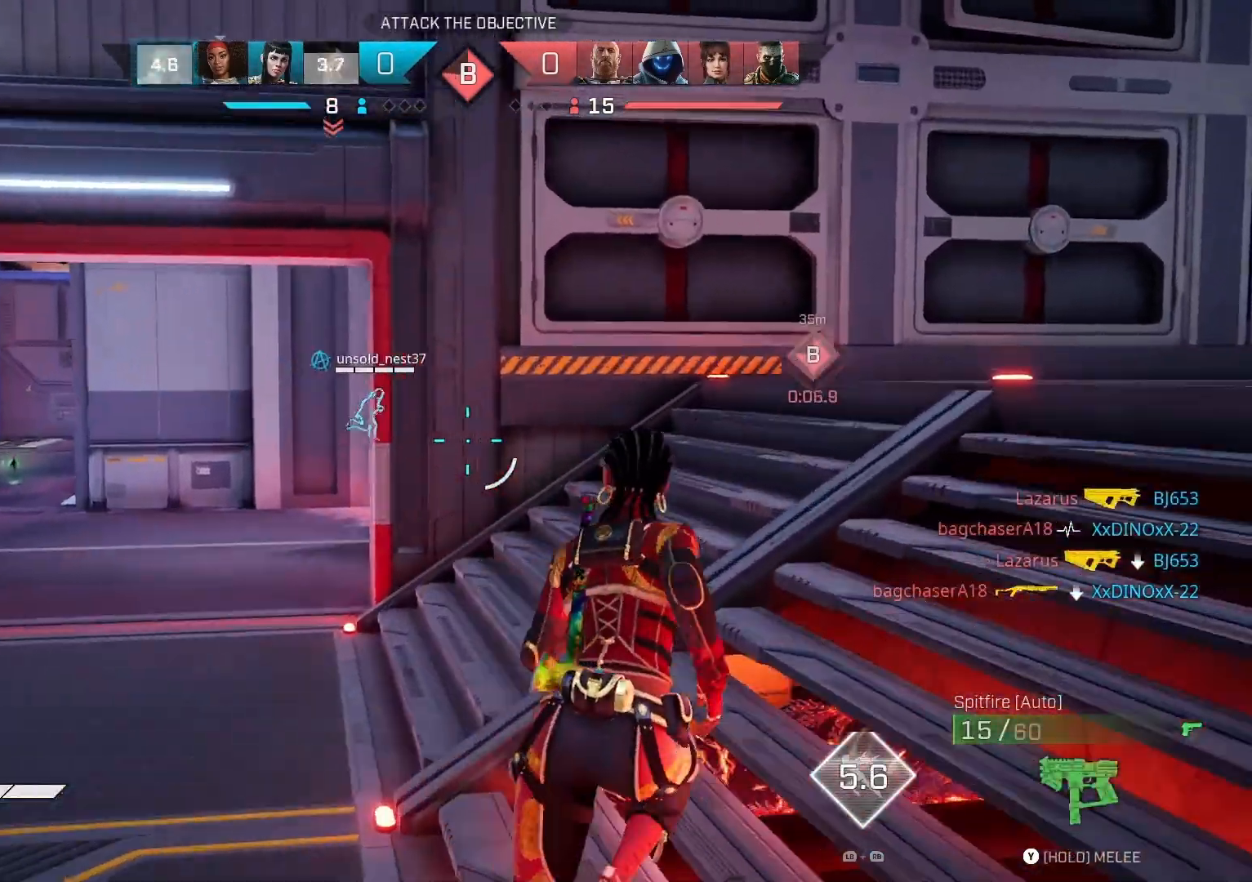
{"buttons": [], "left_stick": "up", "right_stick": "right", "events": [[467, "right_stick", "right"]]}
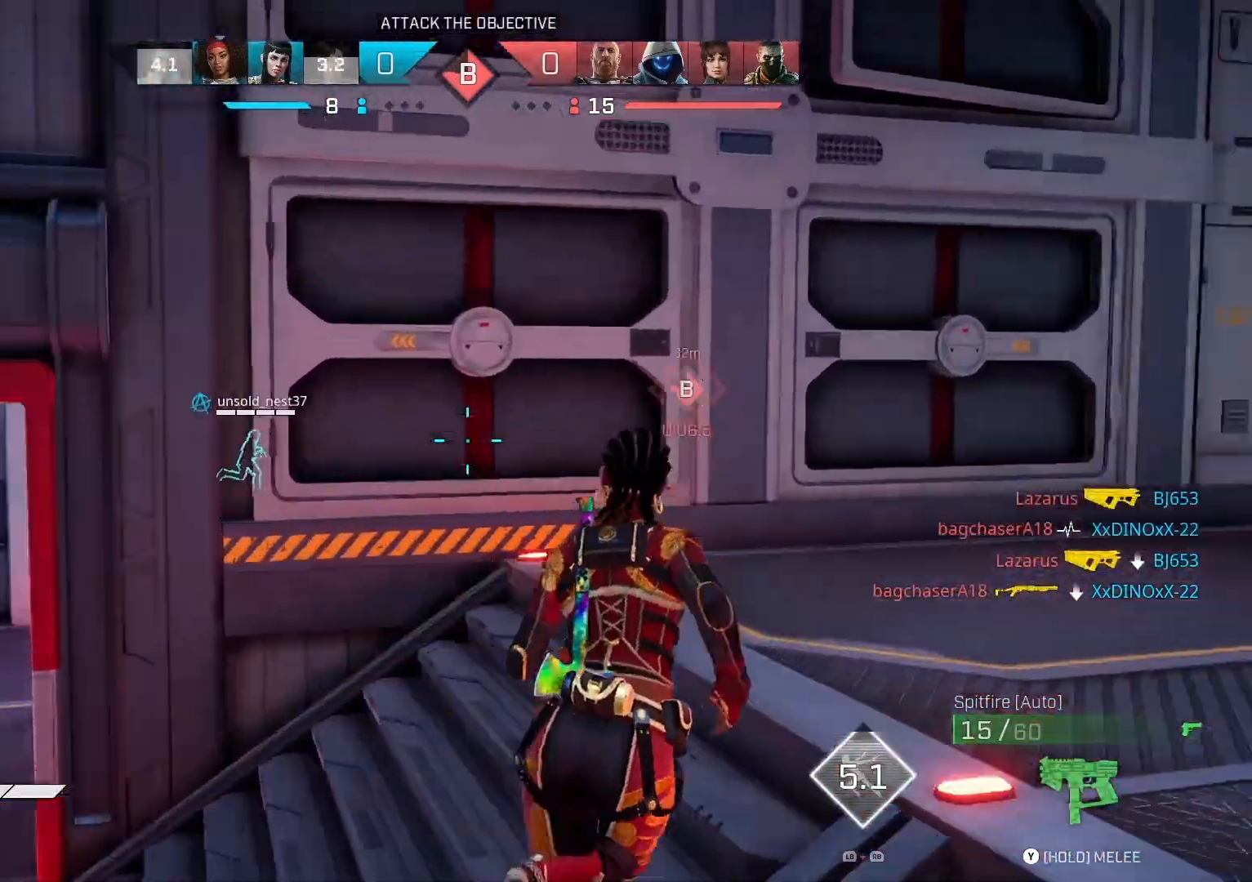
{"buttons": [], "left_stick": "up", "right_stick": "right", "events": [[167, "R1", "down"], [300, "R1", "up"]]}
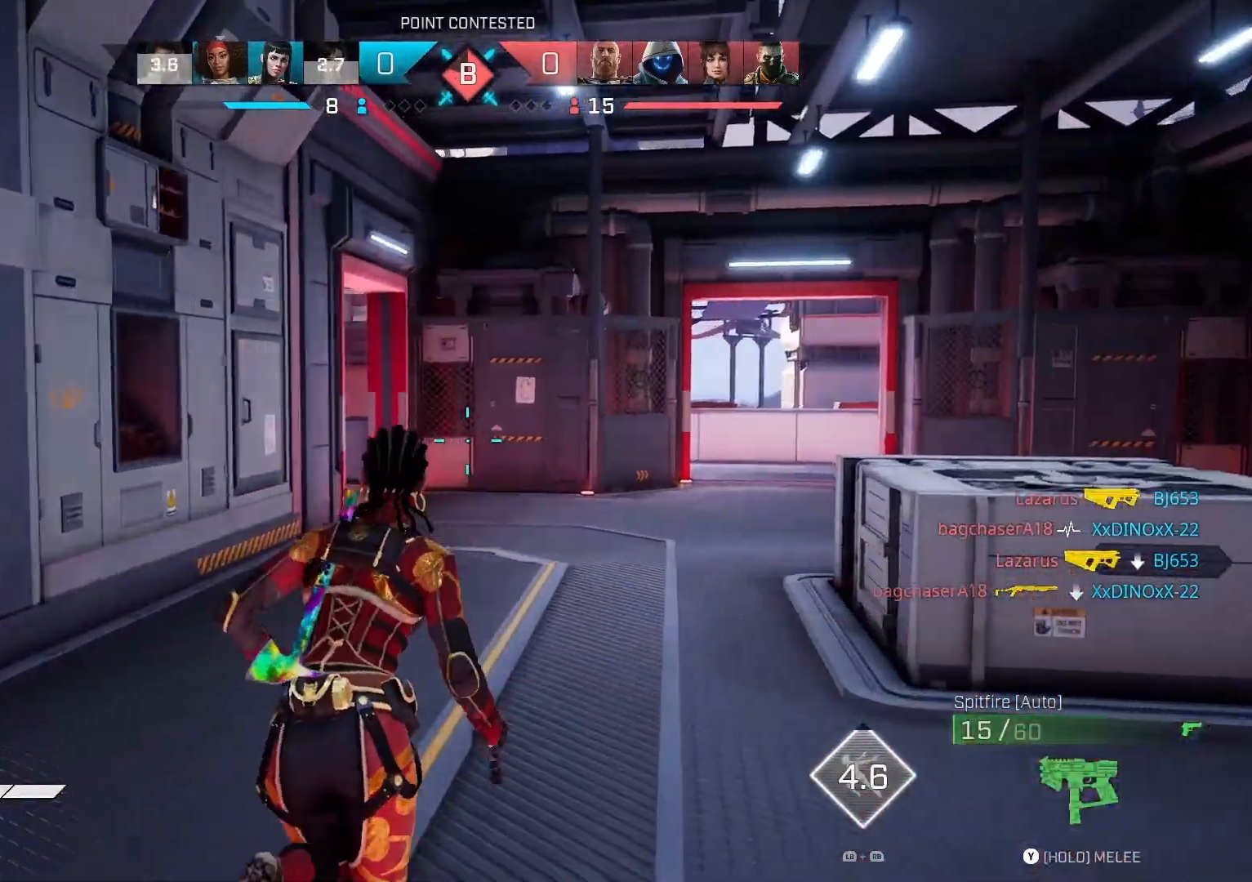
{"buttons": [], "left_stick": "up", "right_stick": "right", "events": [[367, "CROSS", "down"], [500, "CROSS", "up"]]}
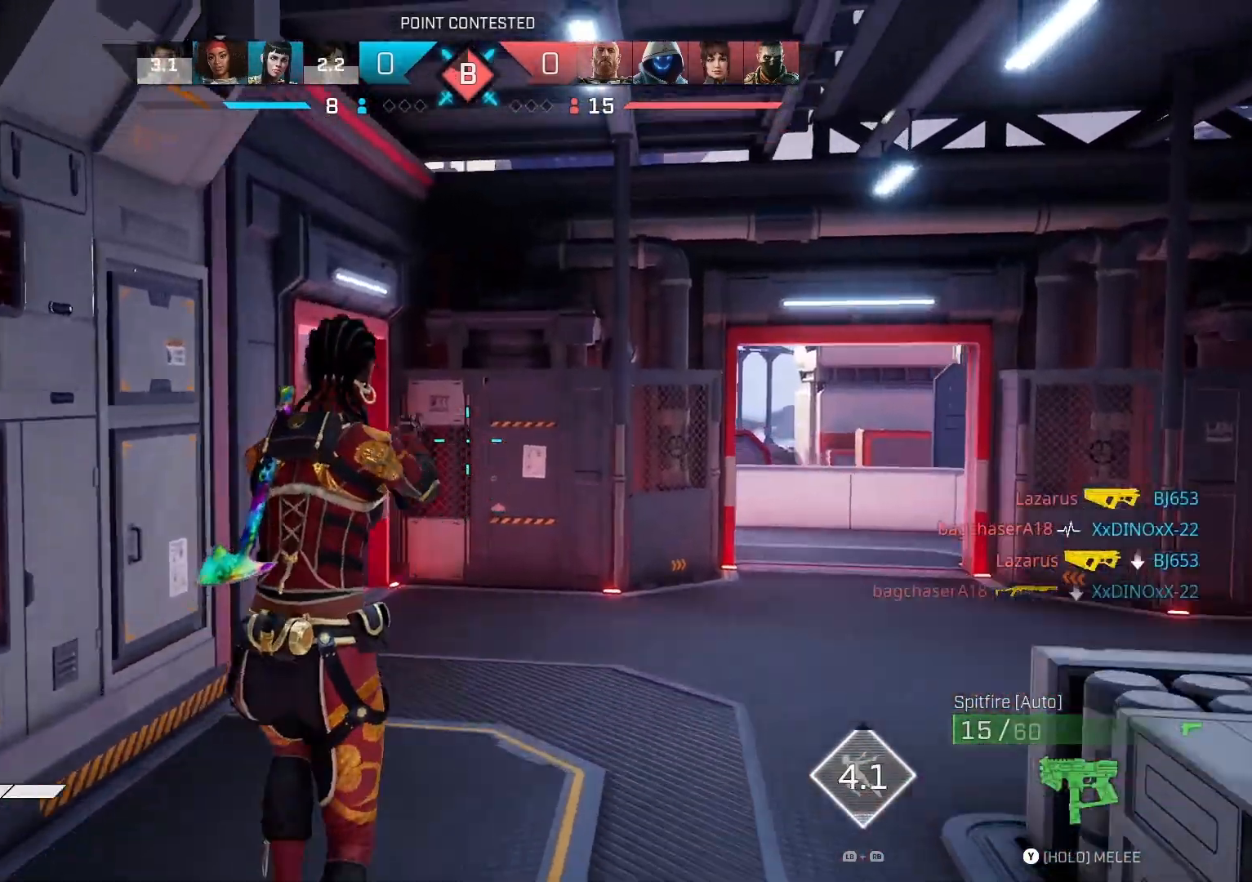
{"buttons": [], "left_stick": "up", "right_stick": "left", "events": [[233, "right_stick", "left"]]}
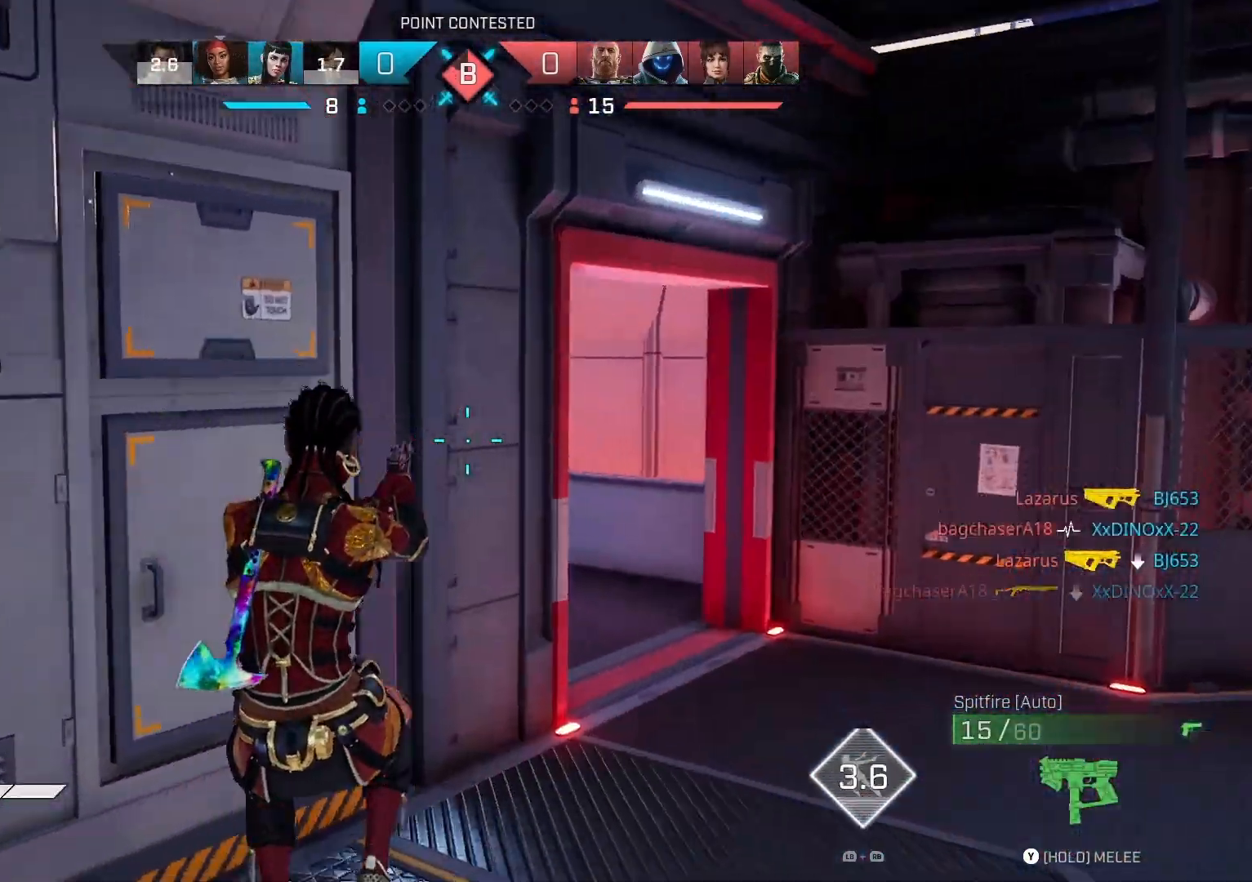
{"buttons": [], "left_stick": "up", "right_stick": "left", "events": [[33, "TRIANGLE", "down"], [333, "TRIANGLE", "up"]]}
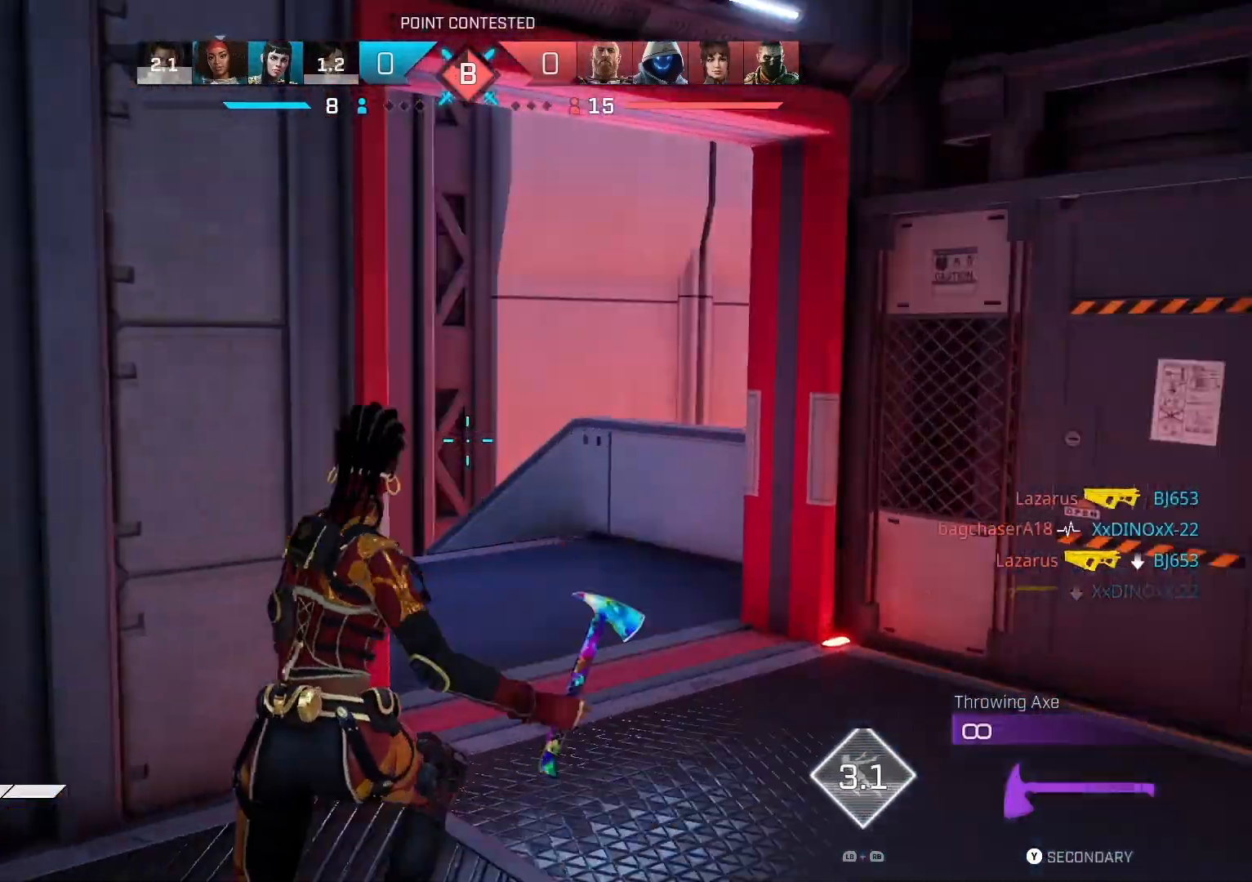
{"buttons": [], "left_stick": "up", "right_stick": "left", "events": [[133, "R1", "down"], [267, "R1", "up"]]}
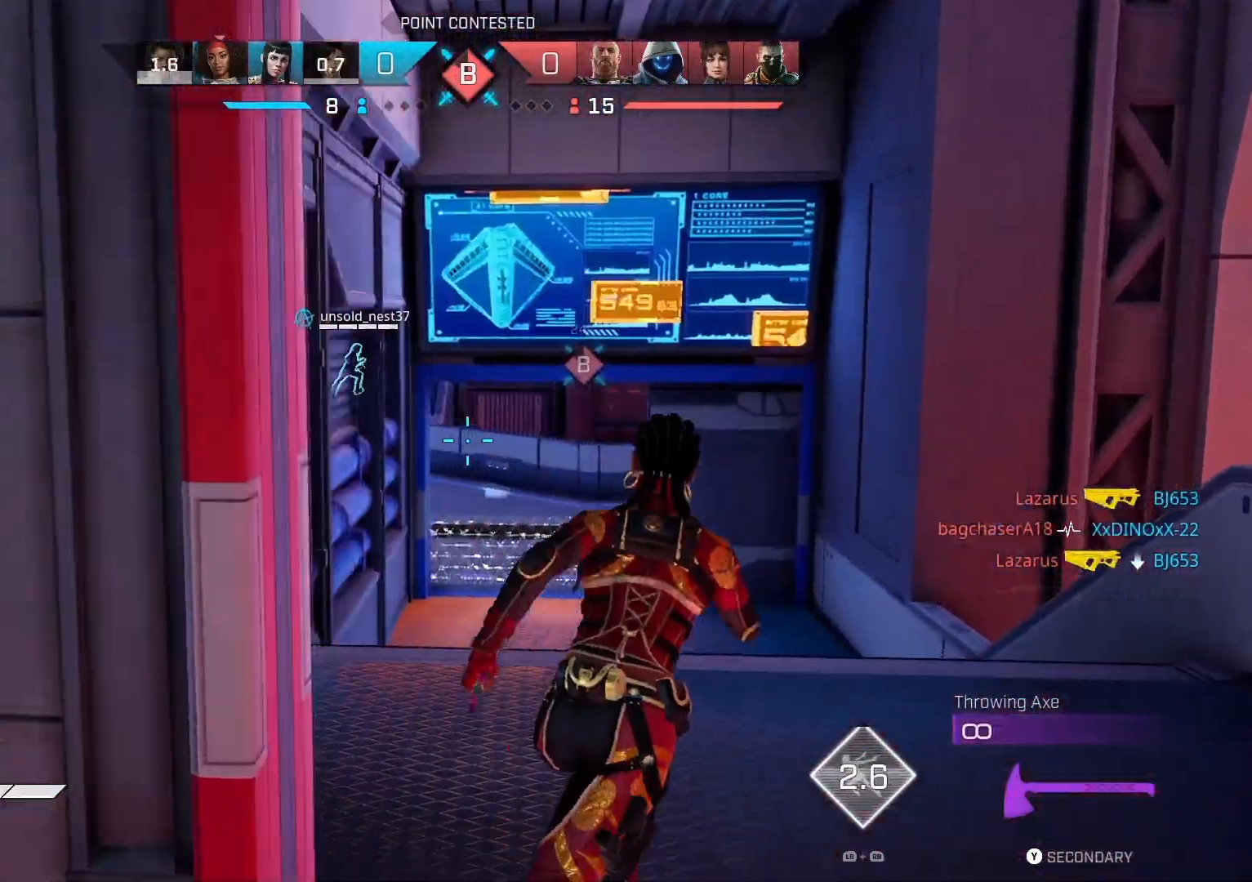
{"buttons": [], "left_stick": "up", "right_stick": "center", "events": [[100, "right_stick", "center"], [300, "CROSS", "down"], [467, "CROSS", "up"]]}
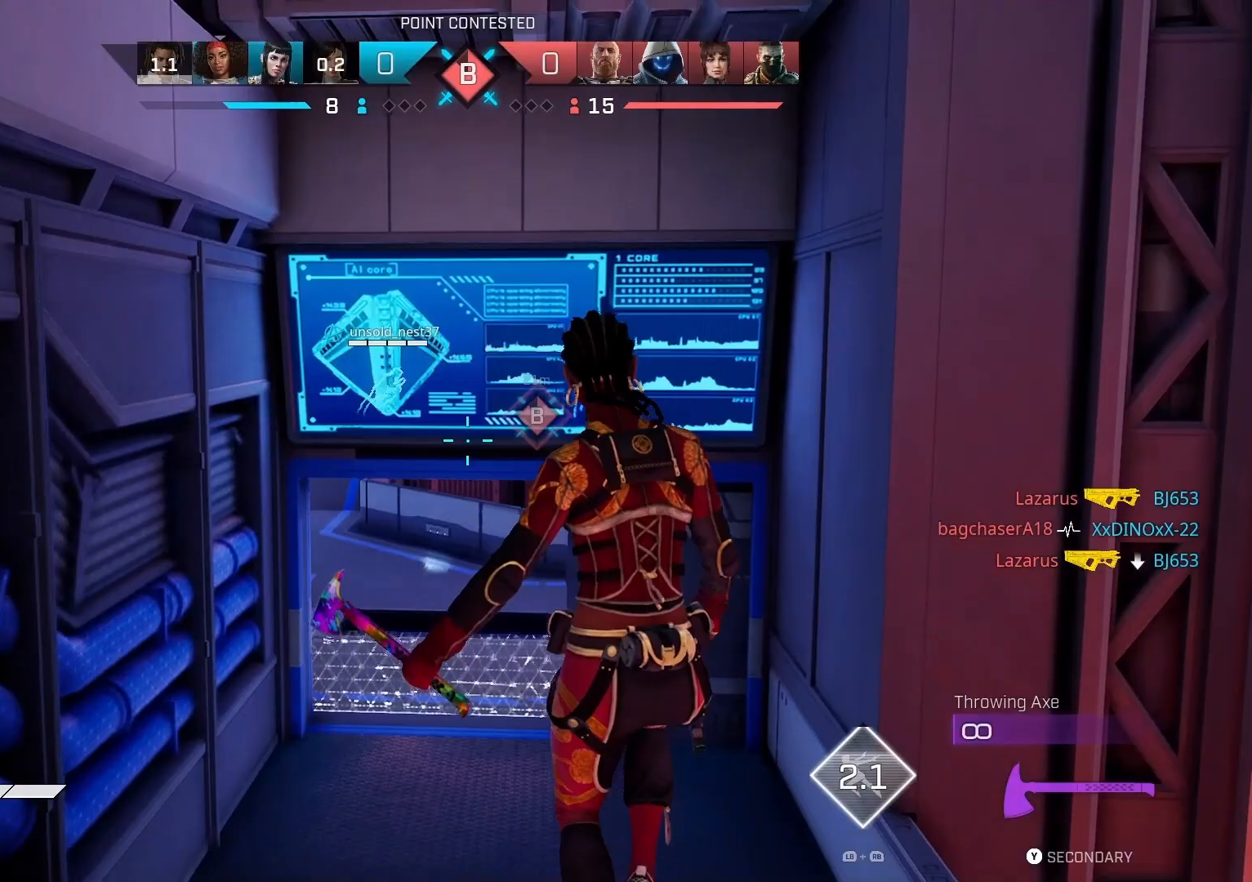
{"buttons": [], "left_stick": "up", "right_stick": "left", "events": [[133, "right_stick", "left"]]}